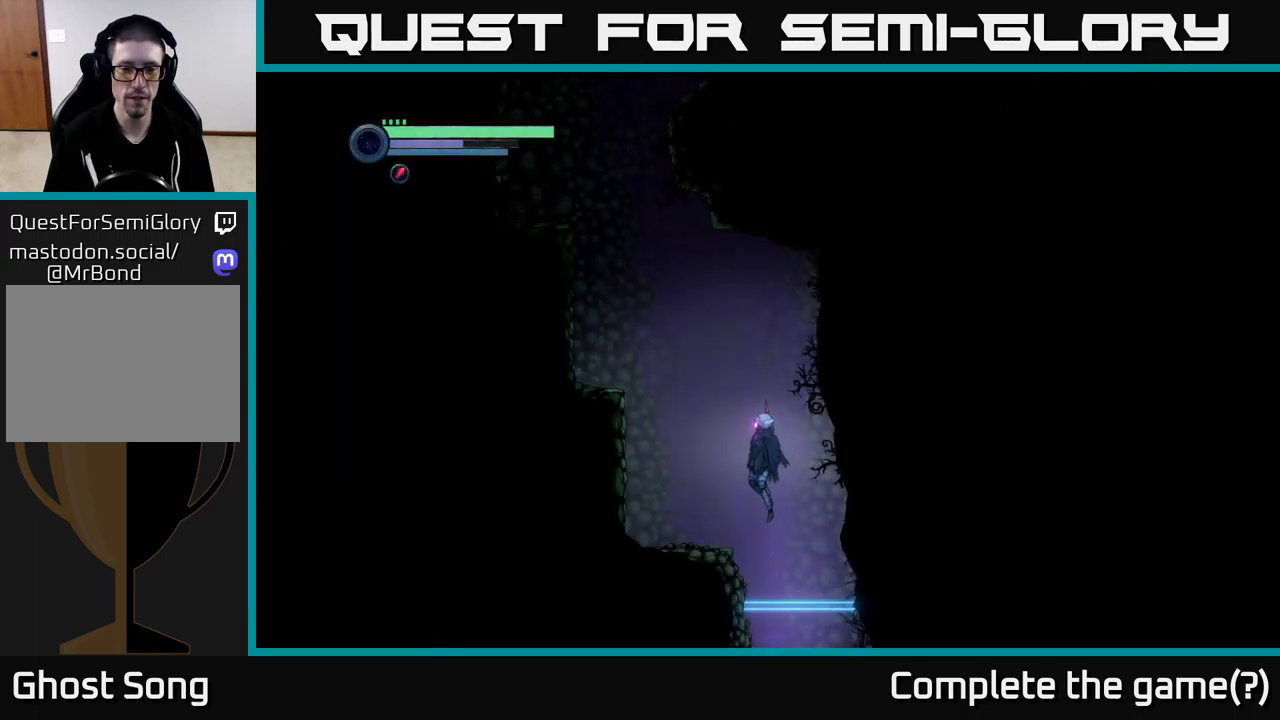
Gameplay with a controller (Xbox layout); each line is a JSON object with the inputs held at the frame after it. "events" lists button and stick changes between this image and that frame as [ms after this image, input, new state], when the widget could be followed in between.
{"buttons": ["A"], "left_stick": "left", "right_stick": "center", "events": [[33, "A", "up"], [450, "A", "down"]]}
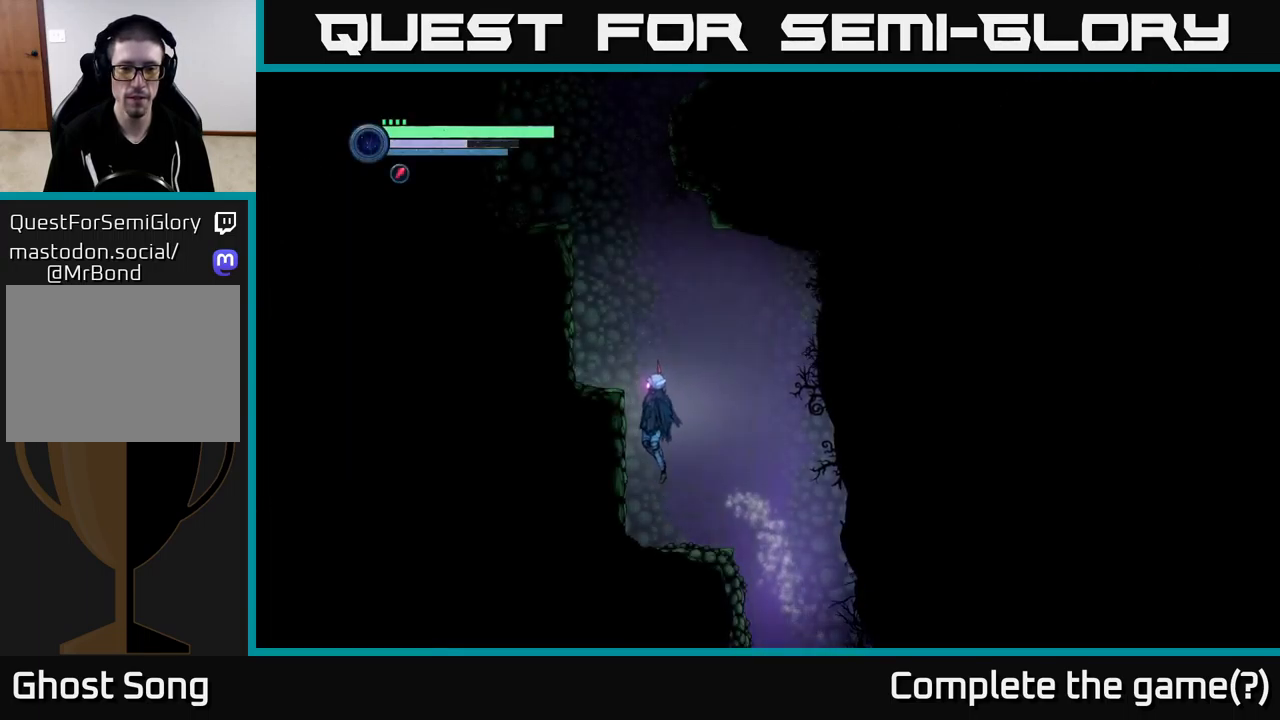
{"buttons": [], "left_stick": "center", "right_stick": "center", "events": [[266, "A", "up"], [400, "left_stick", "center"]]}
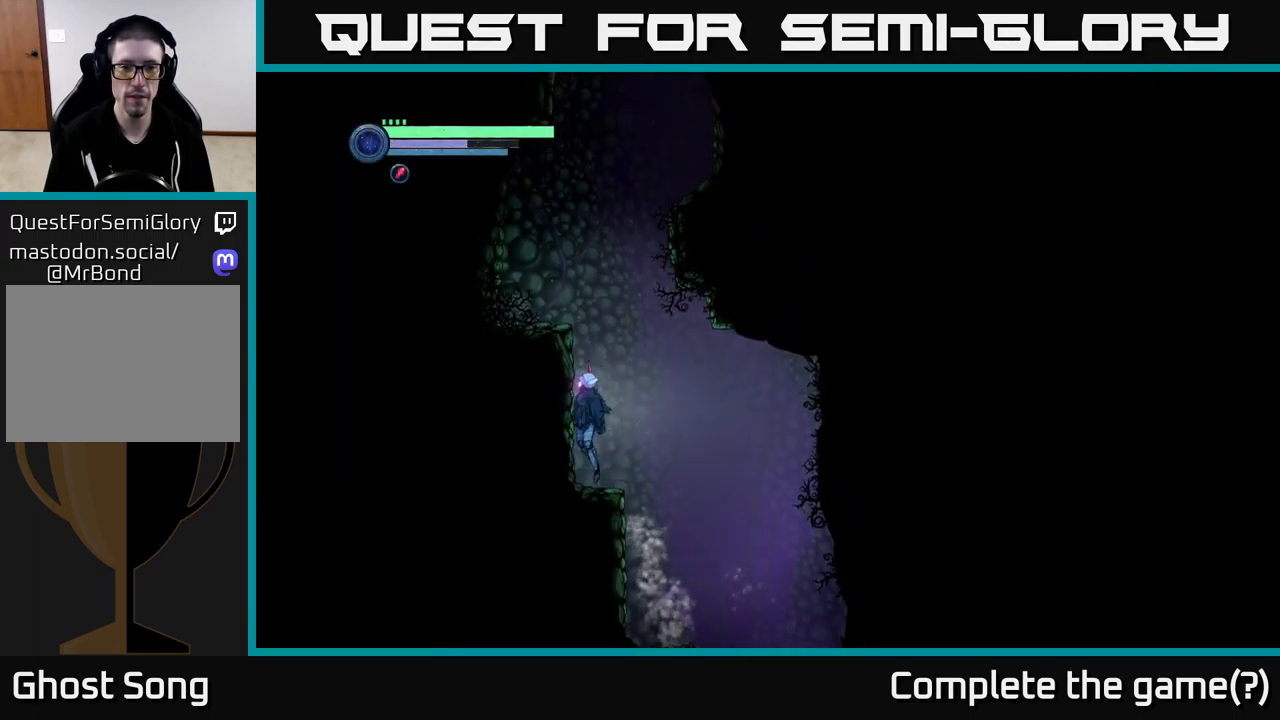
{"buttons": [], "left_stick": "right", "right_stick": "center", "events": [[33, "A", "down"], [183, "left_stick", "left"], [366, "A", "up"], [450, "left_stick", "center"], [500, "left_stick", "right"]]}
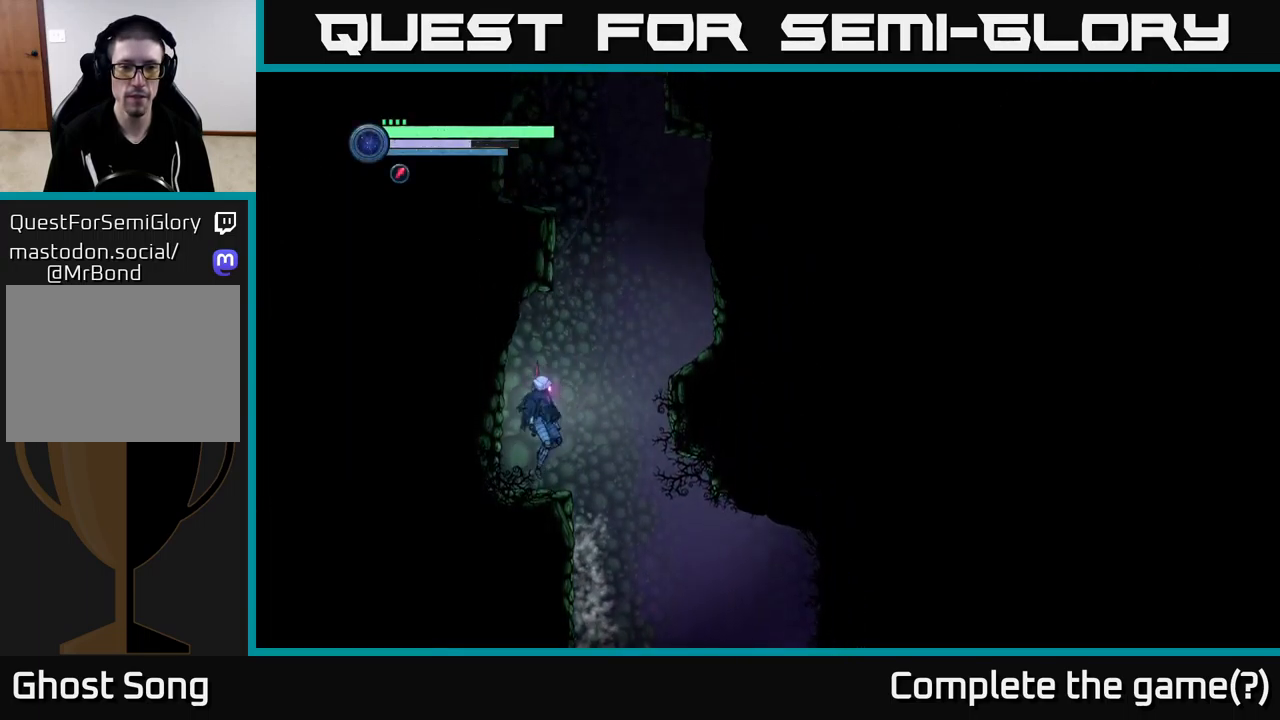
{"buttons": [], "left_stick": "right", "right_stick": "center", "events": [[150, "A", "down"], [433, "A", "up"]]}
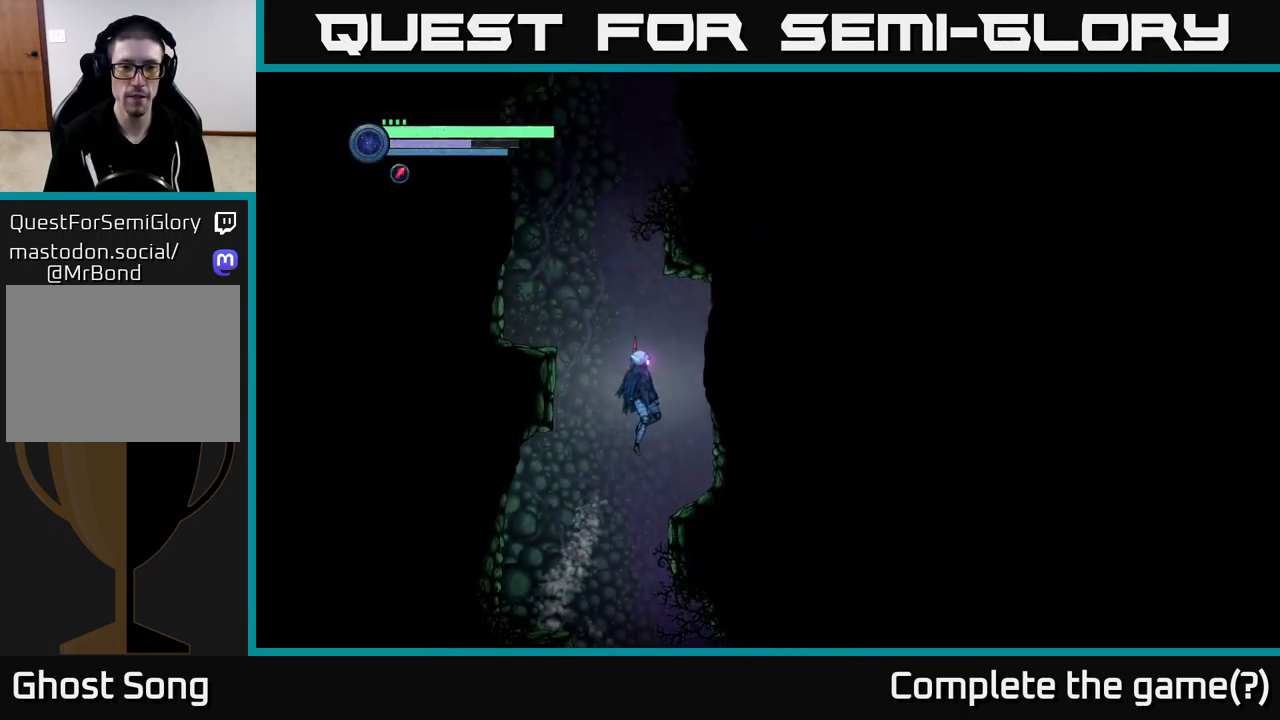
{"buttons": ["A"], "left_stick": "left", "right_stick": "center", "events": [[300, "left_stick", "left"], [333, "A", "down"]]}
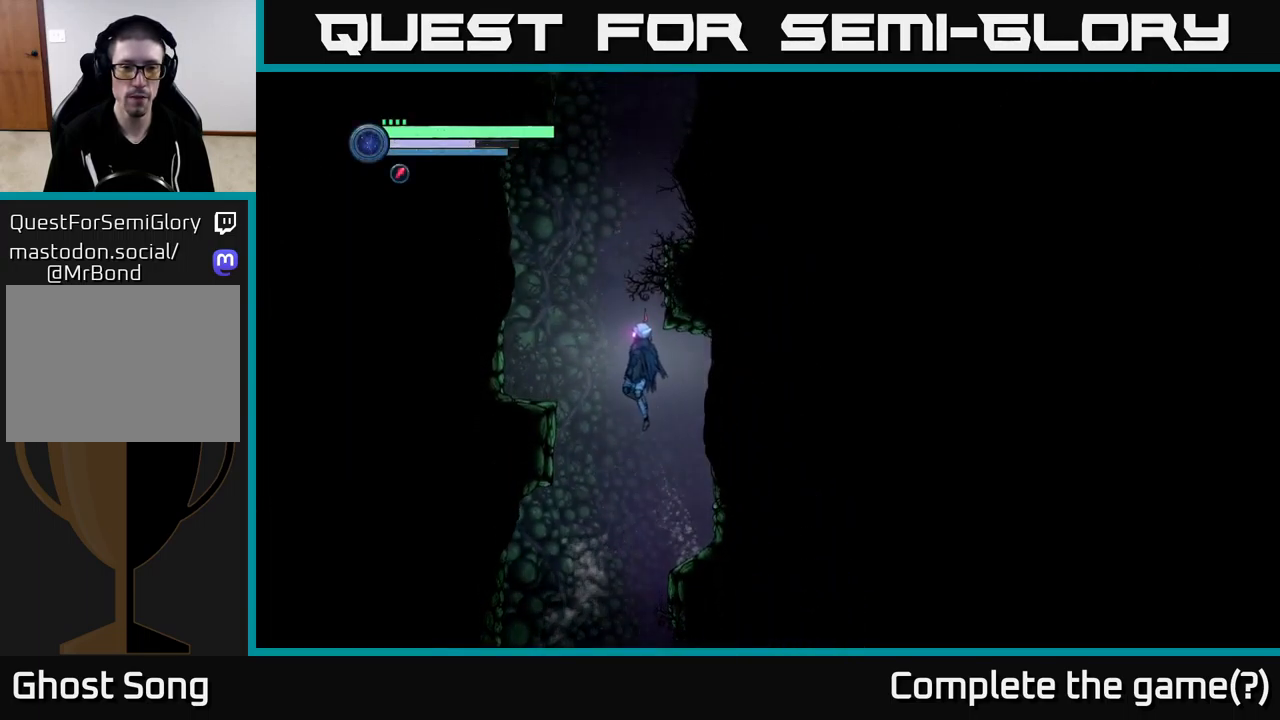
{"buttons": [], "left_stick": "center", "right_stick": "center", "events": [[283, "A", "up"], [483, "left_stick", "center"]]}
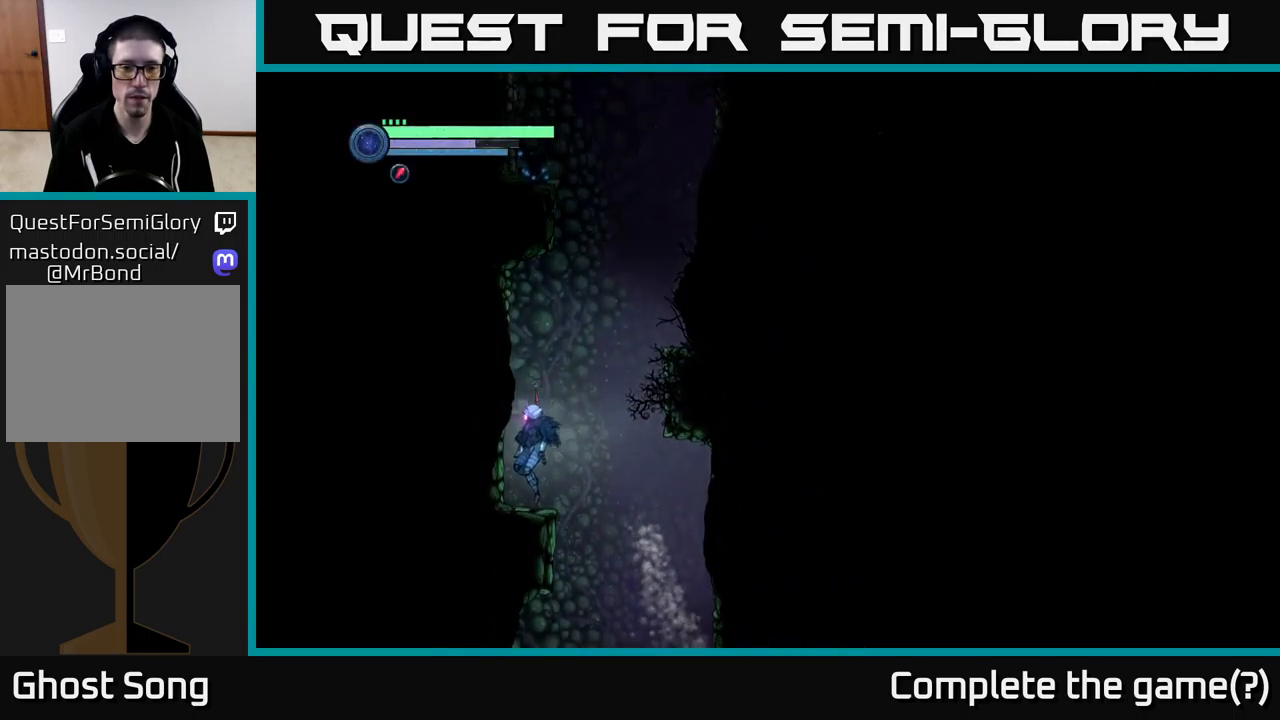
{"buttons": [], "left_stick": "right", "right_stick": "center", "events": [[33, "left_stick", "right"], [100, "A", "down"], [467, "A", "up"]]}
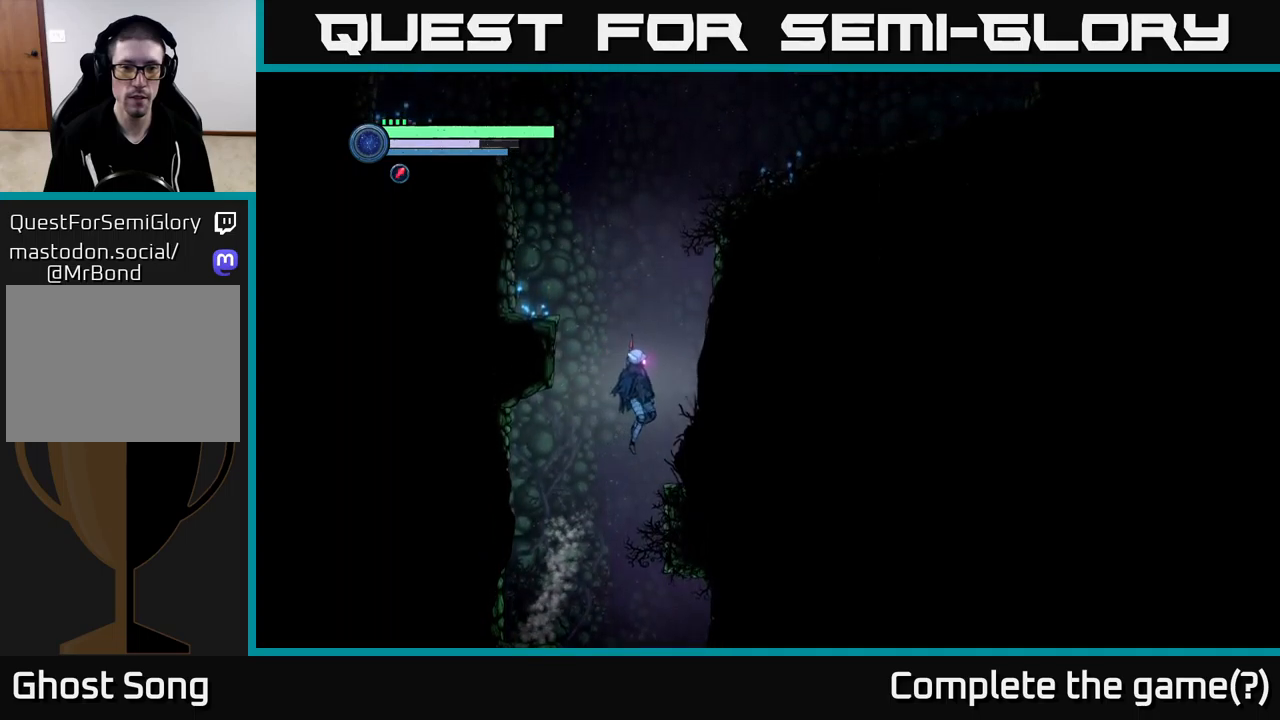
{"buttons": ["A"], "left_stick": "left", "right_stick": "center", "events": [[267, "left_stick", "left"], [300, "A", "down"]]}
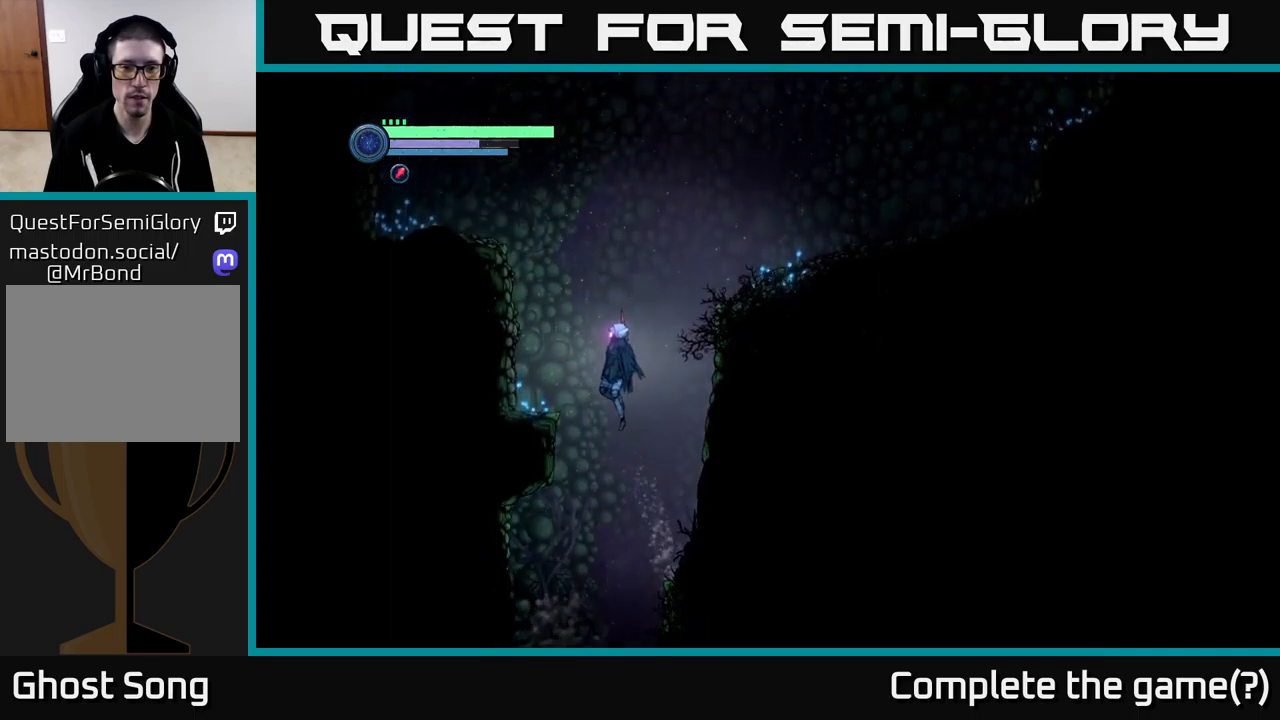
{"buttons": [], "left_stick": "center", "right_stick": "center", "events": [[233, "A", "up"], [383, "left_stick", "center"]]}
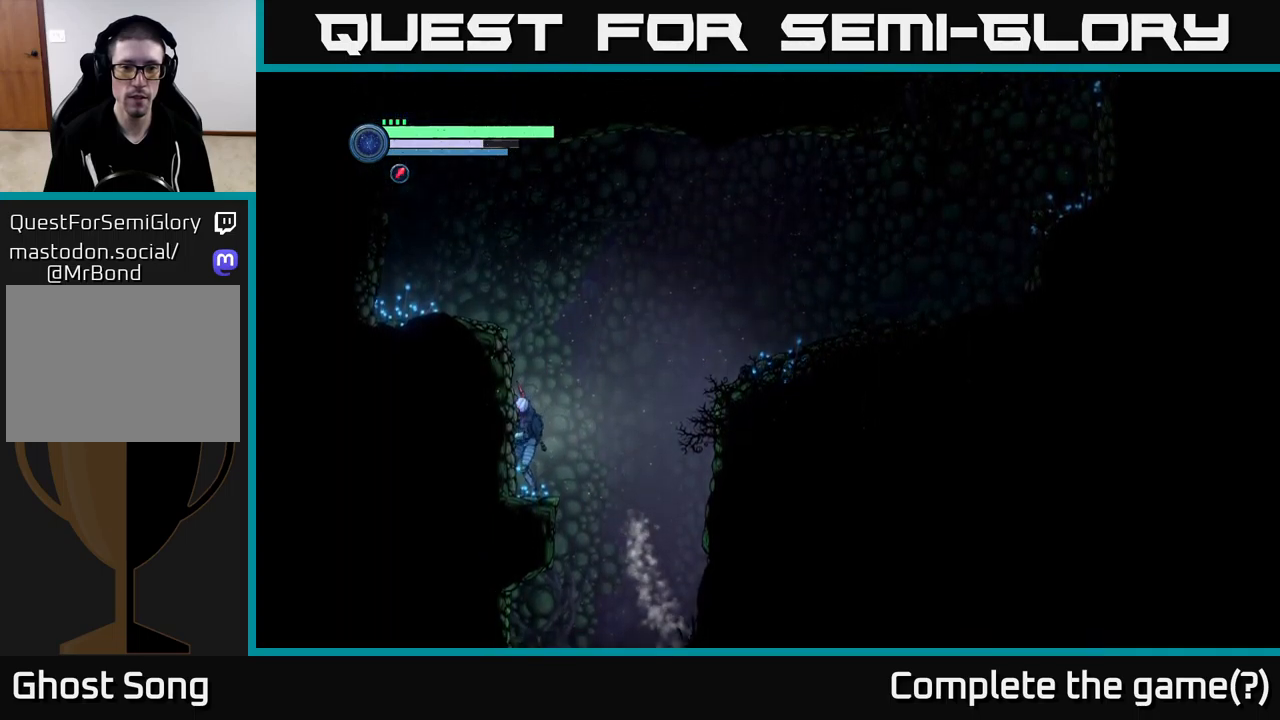
{"buttons": [], "left_stick": "left", "right_stick": "center", "events": [[50, "A", "down"], [283, "left_stick", "left"], [467, "A", "up"]]}
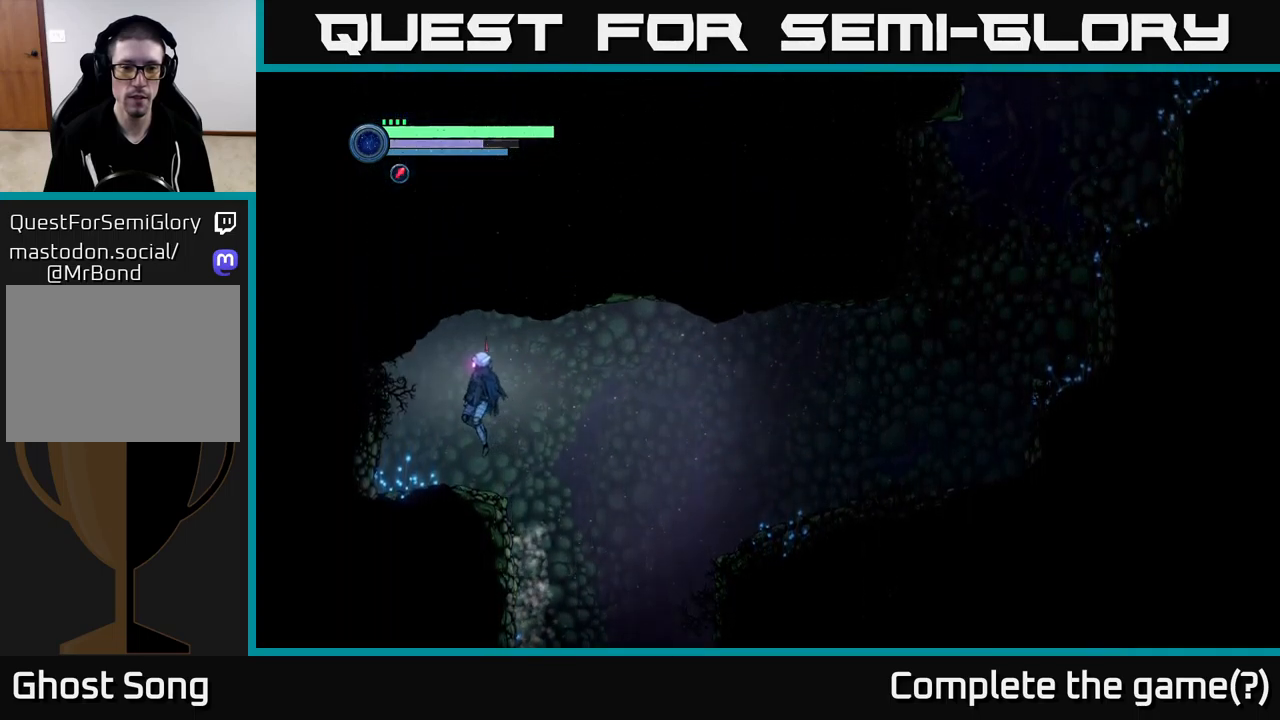
{"buttons": ["X"], "left_stick": "left", "right_stick": "center", "events": [[67, "left_stick", "center"], [367, "left_stick", "left"], [433, "X", "down"]]}
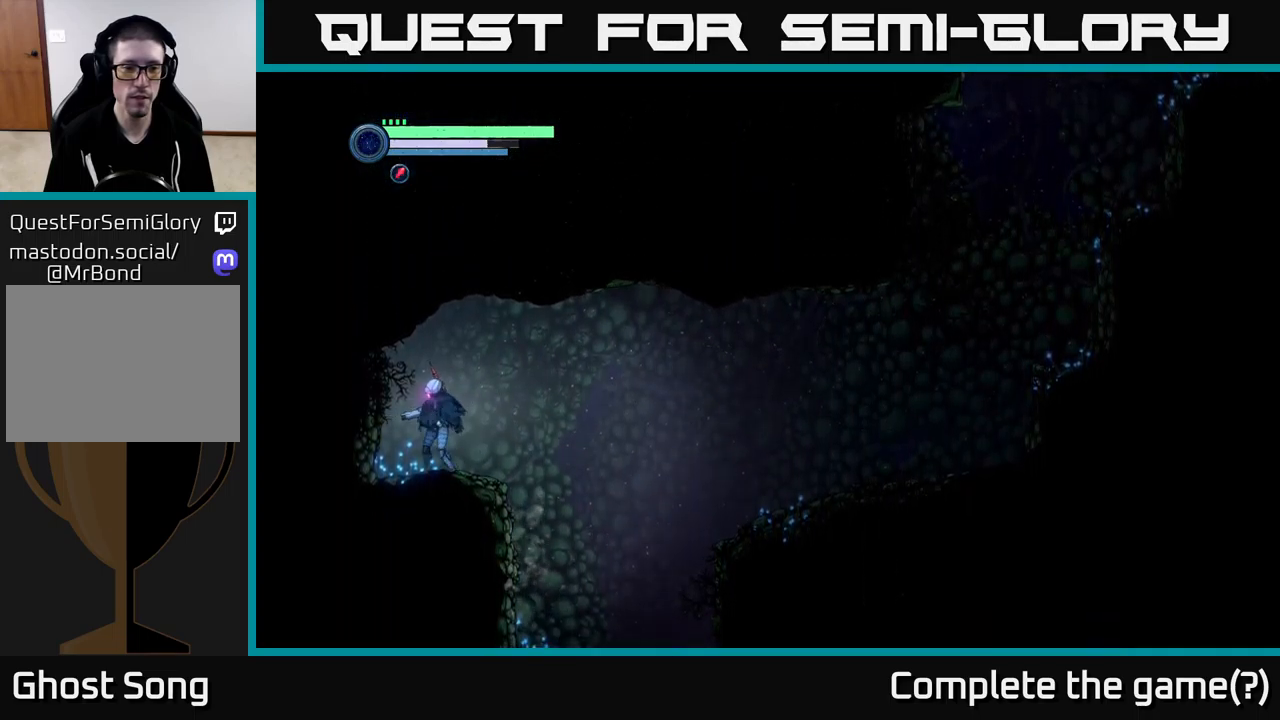
{"buttons": ["X", "L2"], "left_stick": "up-left", "right_stick": "center", "events": [[17, "left_stick", "center"], [50, "X", "up"], [100, "L2", "down"], [117, "left_stick", "left"], [233, "X", "down"], [317, "X", "up"], [317, "left_stick", "up-left"], [467, "X", "down"]]}
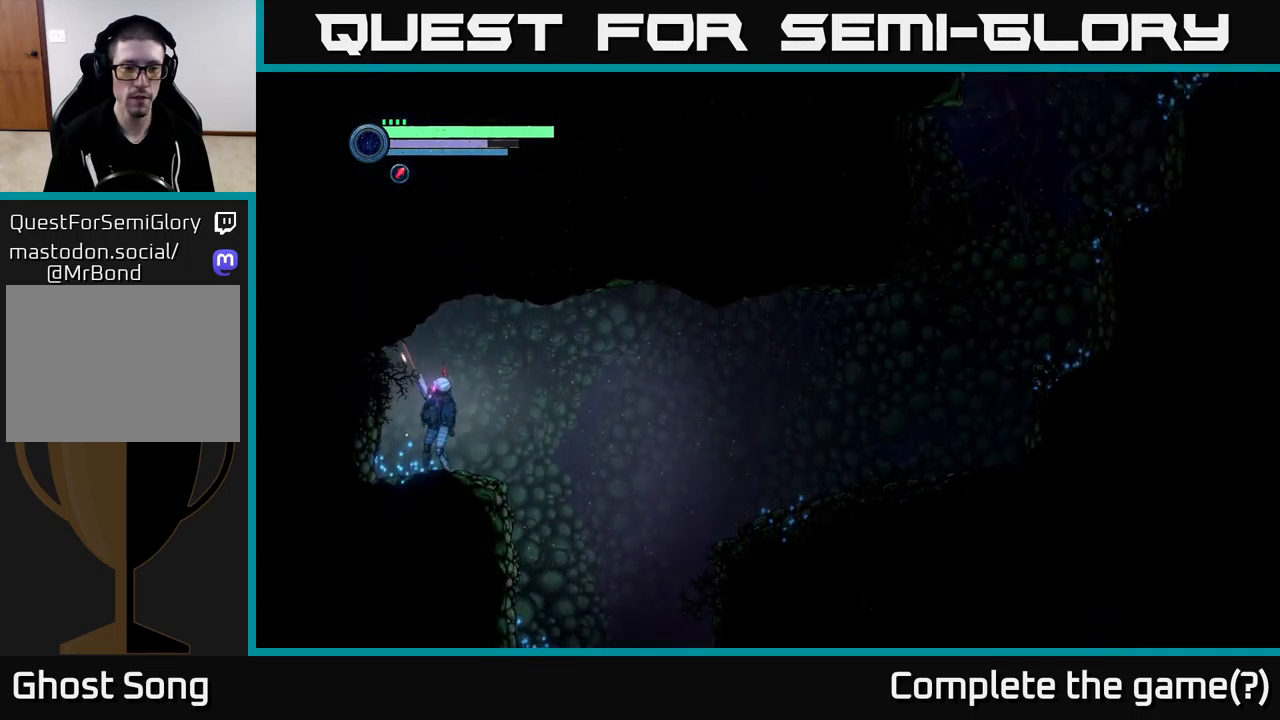
{"buttons": ["R2"], "left_stick": "right", "right_stick": "center", "events": [[50, "X", "up"], [150, "X", "down"], [200, "X", "up"], [317, "L2", "up"], [383, "left_stick", "right"], [417, "R2", "down"]]}
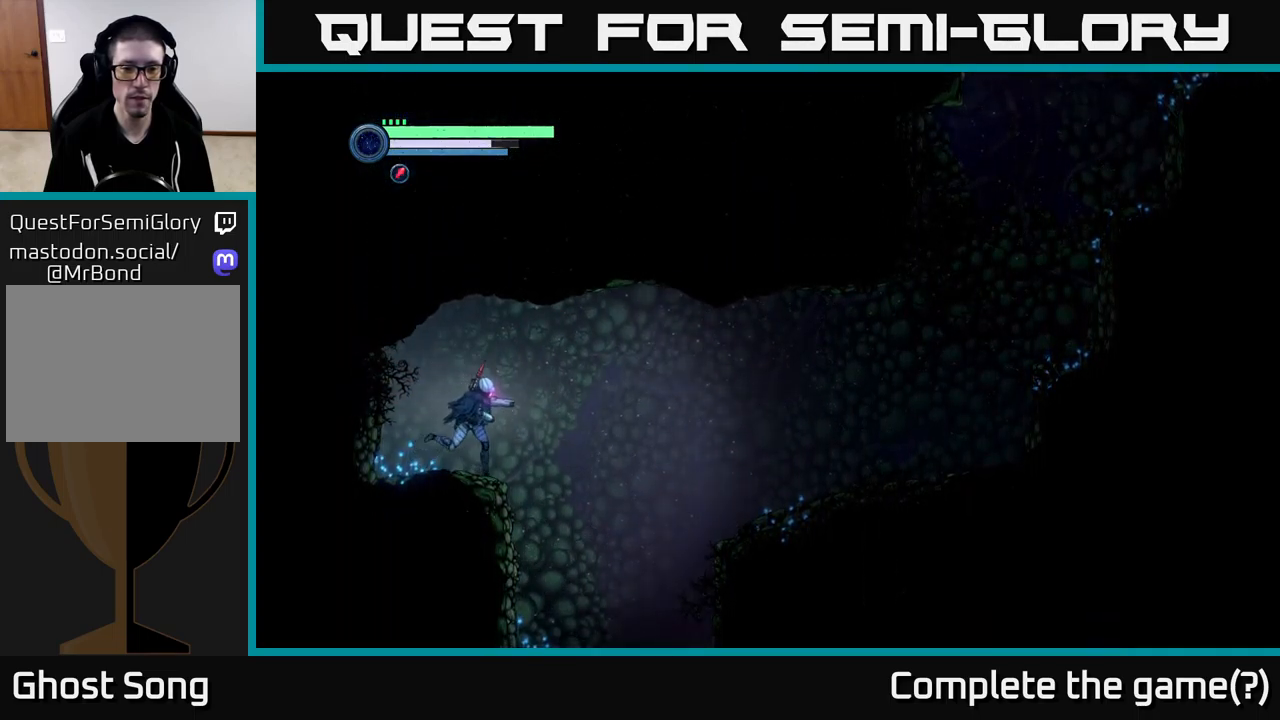
{"buttons": ["R2"], "left_stick": "right", "right_stick": "center", "events": [[50, "A", "down"], [183, "A", "up"]]}
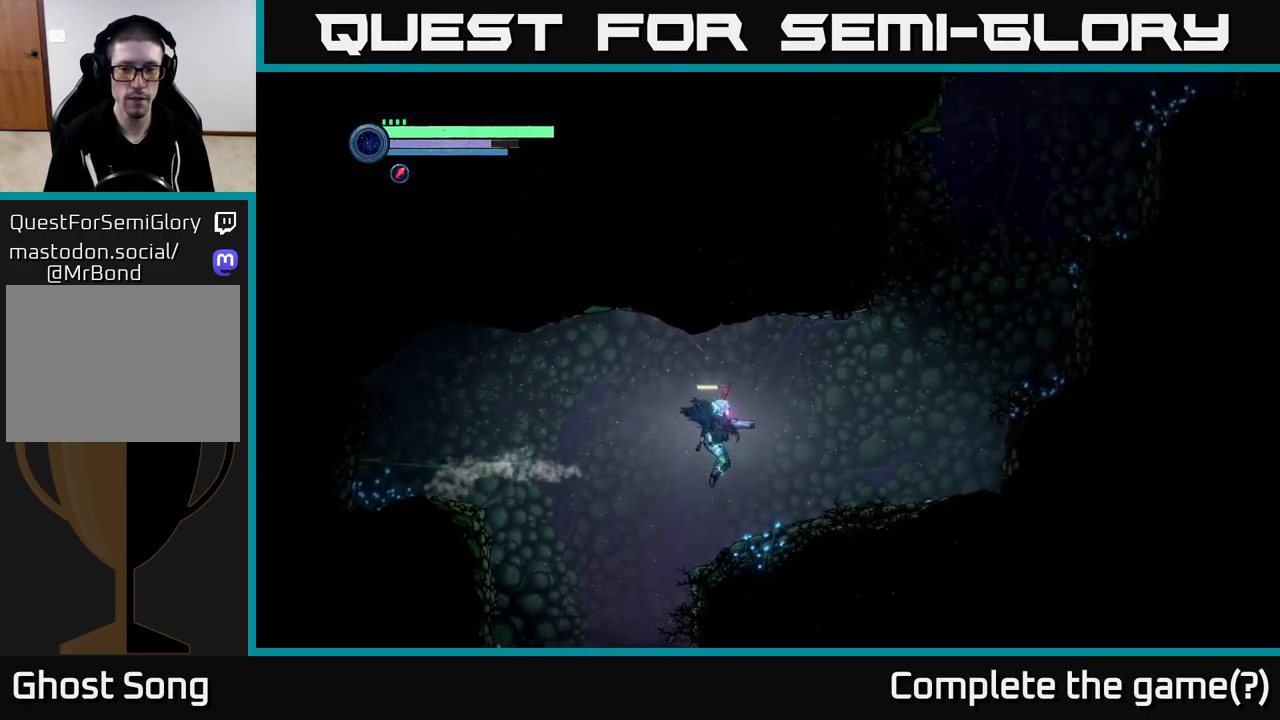
{"buttons": ["R2"], "left_stick": "right", "right_stick": "center", "events": []}
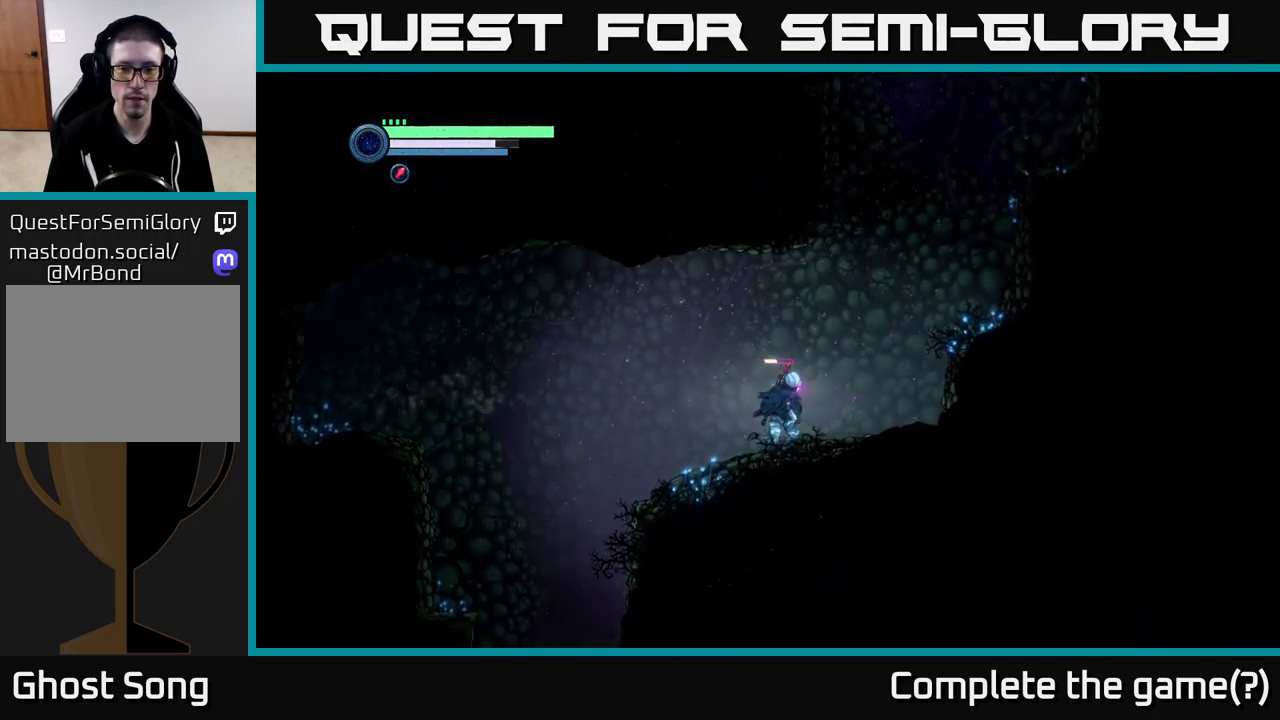
{"buttons": ["R2"], "left_stick": "right", "right_stick": "center", "events": [[150, "A", "down"], [417, "A", "up"]]}
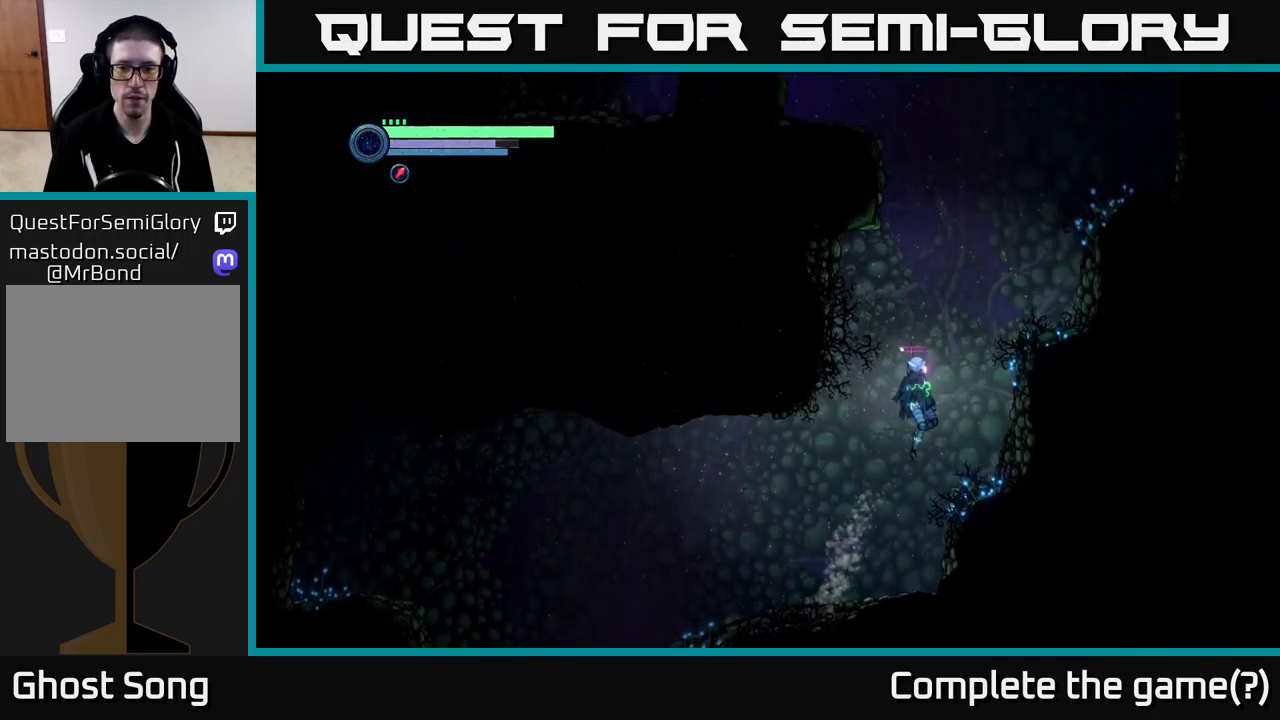
{"buttons": ["A"], "left_stick": "right", "right_stick": "center", "events": [[17, "R2", "up"], [267, "A", "down"], [334, "left_stick", "center"], [467, "left_stick", "right"]]}
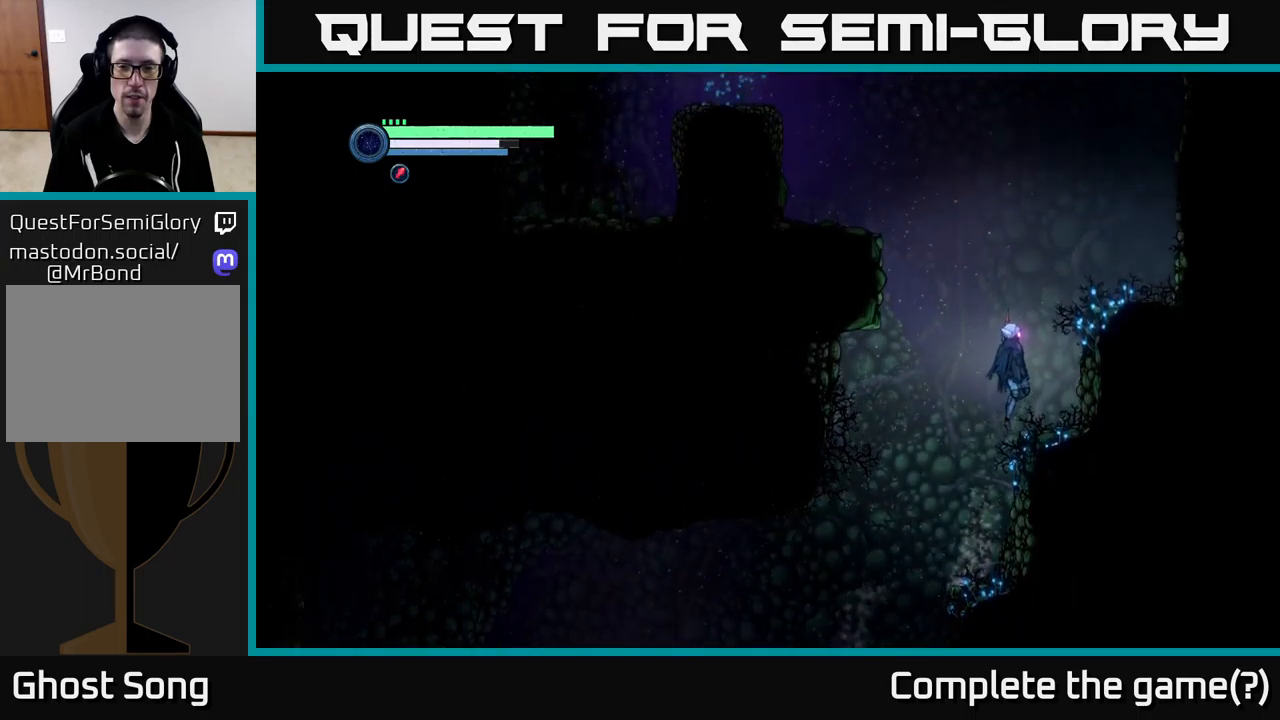
{"buttons": ["A"], "left_stick": "right", "right_stick": "center", "events": [[67, "A", "up"], [250, "left_stick", "center"], [350, "A", "down"], [484, "left_stick", "right"]]}
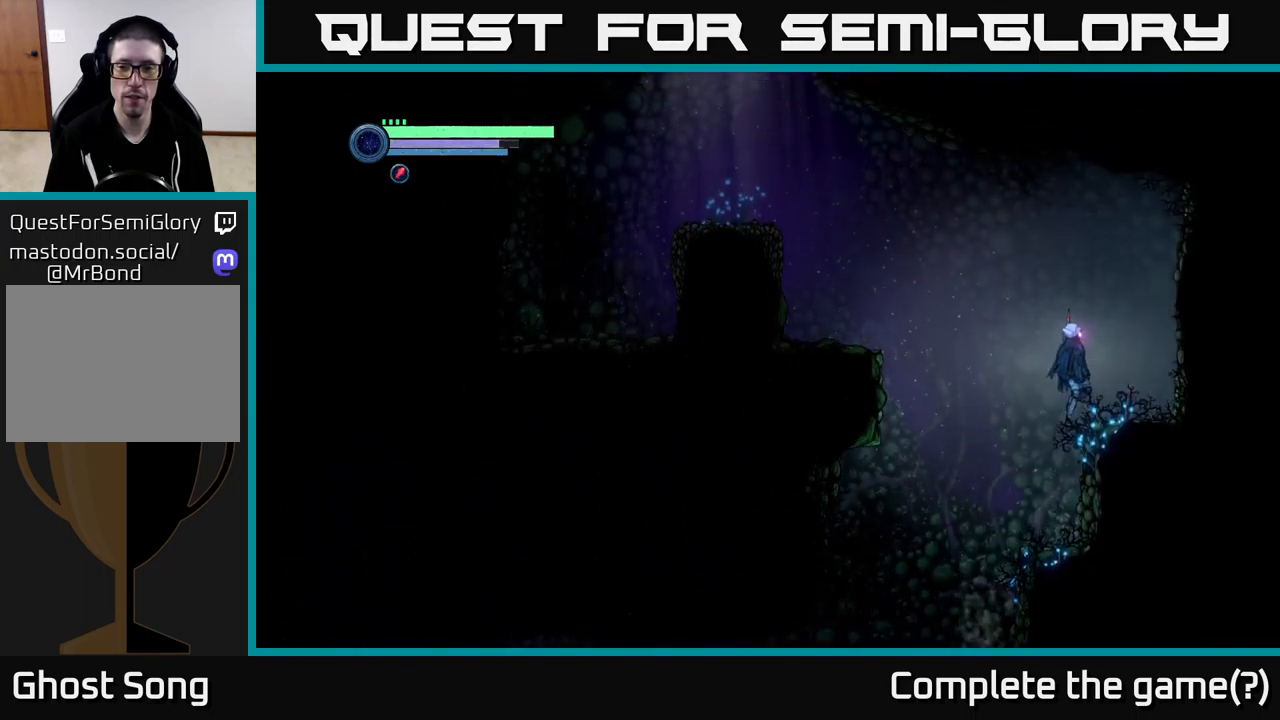
{"buttons": ["A", "R2"], "left_stick": "left", "right_stick": "center", "events": [[84, "A", "up"], [200, "left_stick", "center"], [267, "left_stick", "left"], [367, "R2", "down"], [434, "A", "down"]]}
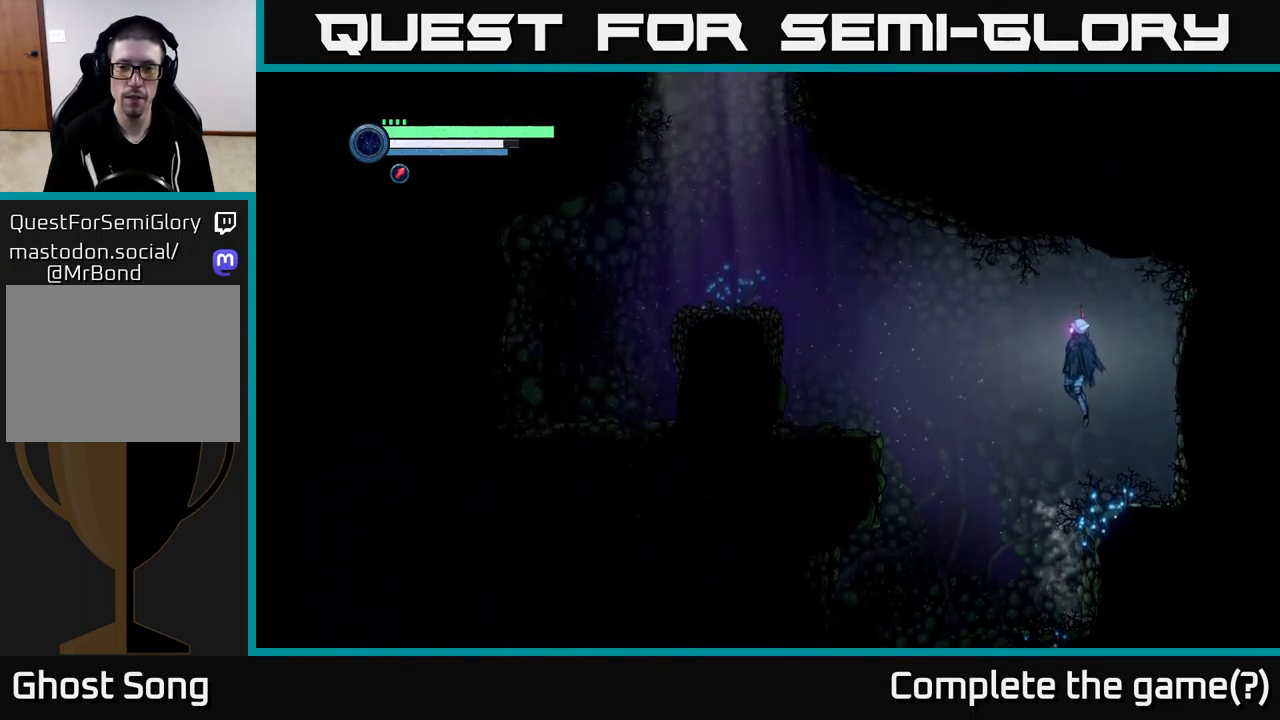
{"buttons": ["R2"], "left_stick": "left", "right_stick": "center", "events": [[234, "A", "up"]]}
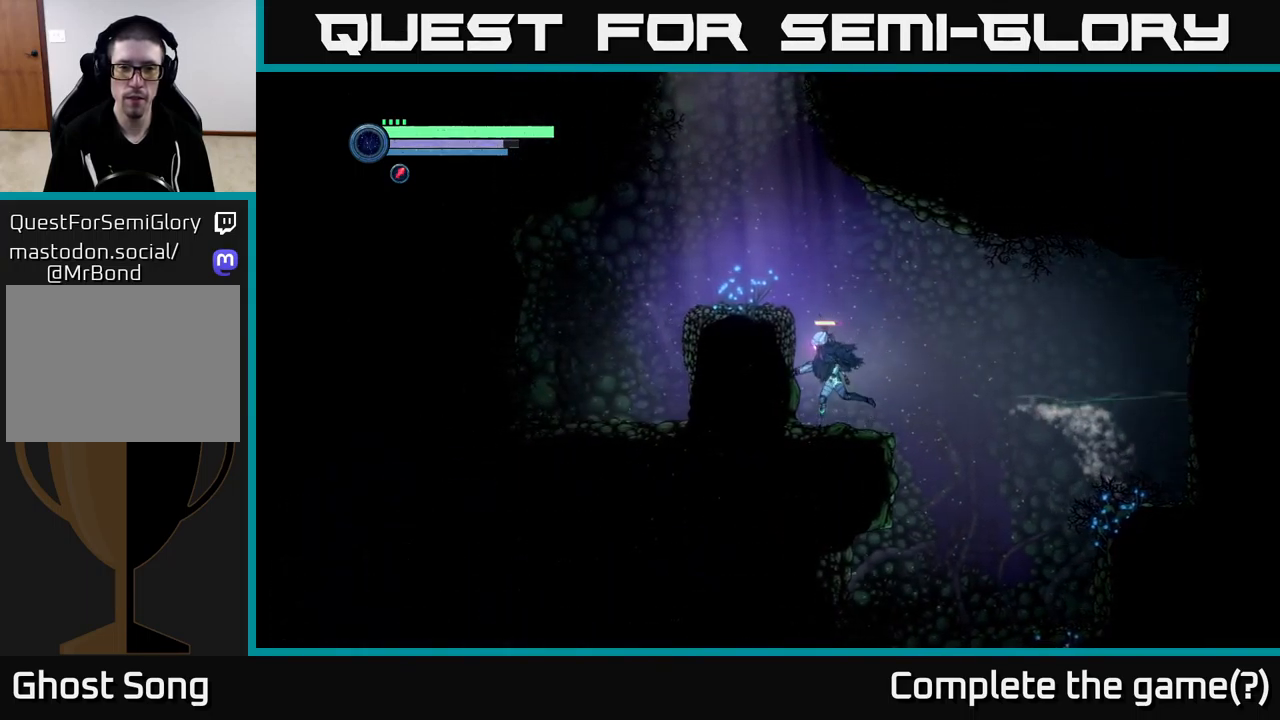
{"buttons": [], "left_stick": "left", "right_stick": "center", "events": [[17, "R2", "up"], [67, "A", "down"], [117, "left_stick", "center"], [217, "left_stick", "left"], [284, "A", "up"]]}
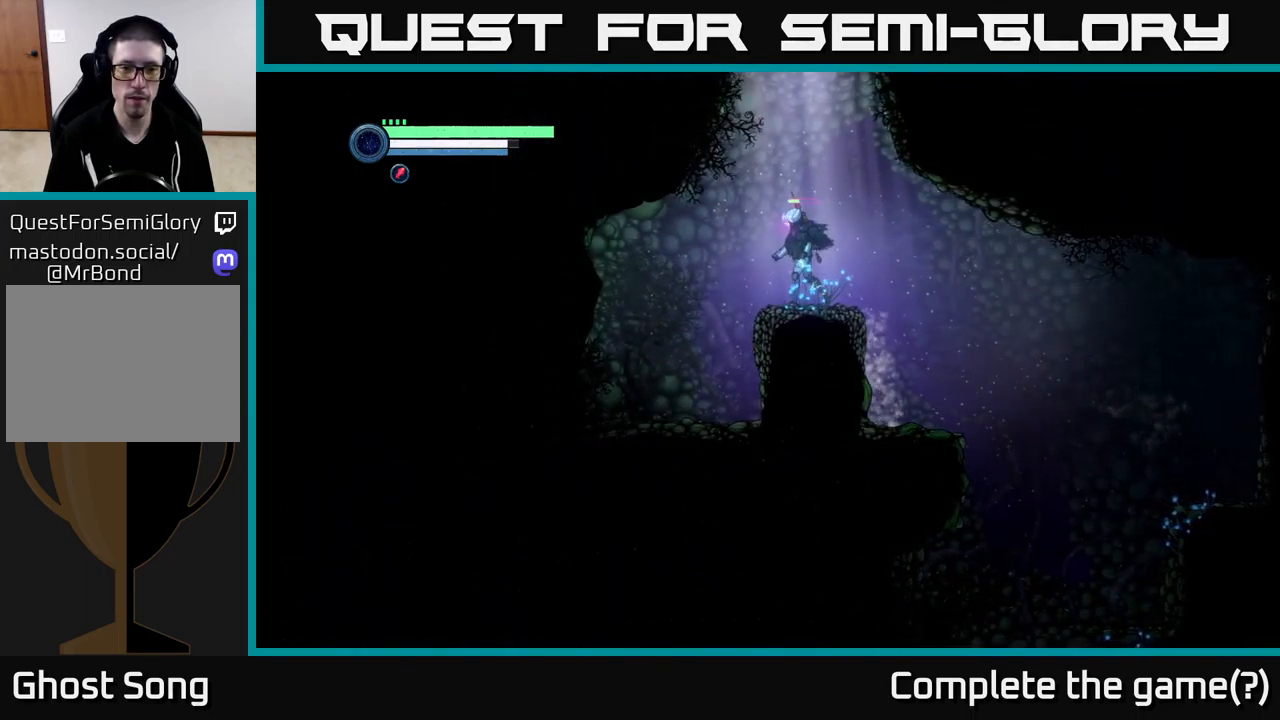
{"buttons": ["L2"], "left_stick": "left", "right_stick": "center", "events": [[84, "left_stick", "center"], [150, "left_stick", "left"], [417, "left_stick", "center"], [484, "L2", "down"], [500, "left_stick", "left"]]}
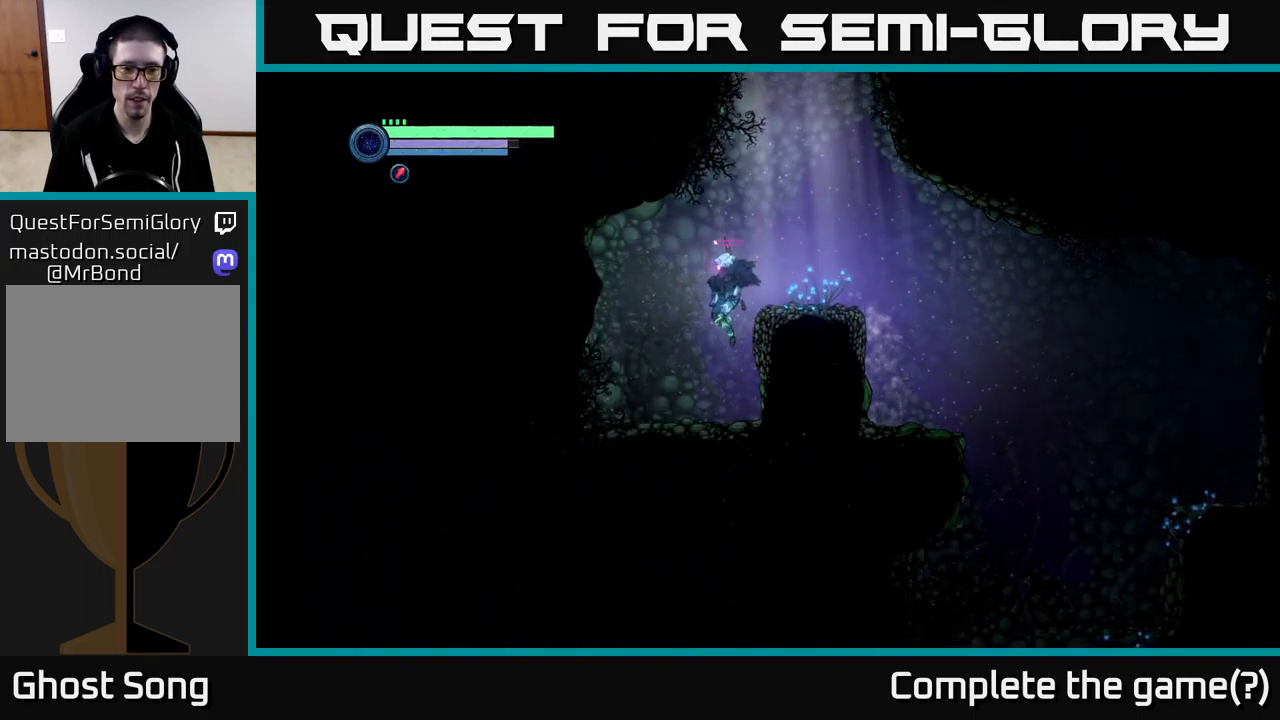
{"buttons": ["L2"], "left_stick": "left", "right_stick": "center", "events": [[50, "X", "down"], [117, "X", "up"], [200, "X", "down"], [284, "X", "up"], [350, "X", "down"], [434, "X", "up"]]}
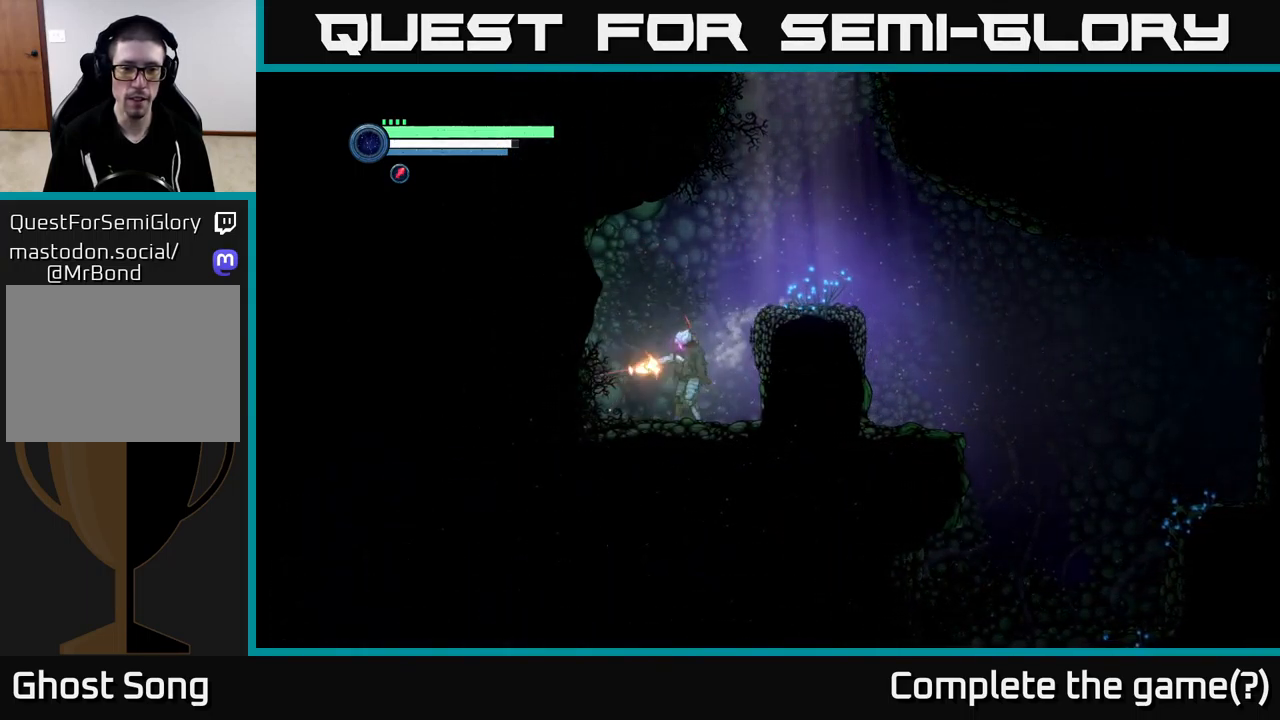
{"buttons": [], "left_stick": "right", "right_stick": "center", "events": [[34, "X", "down"], [134, "X", "up"], [234, "A", "down"], [267, "L2", "up"], [284, "left_stick", "right"], [484, "A", "up"]]}
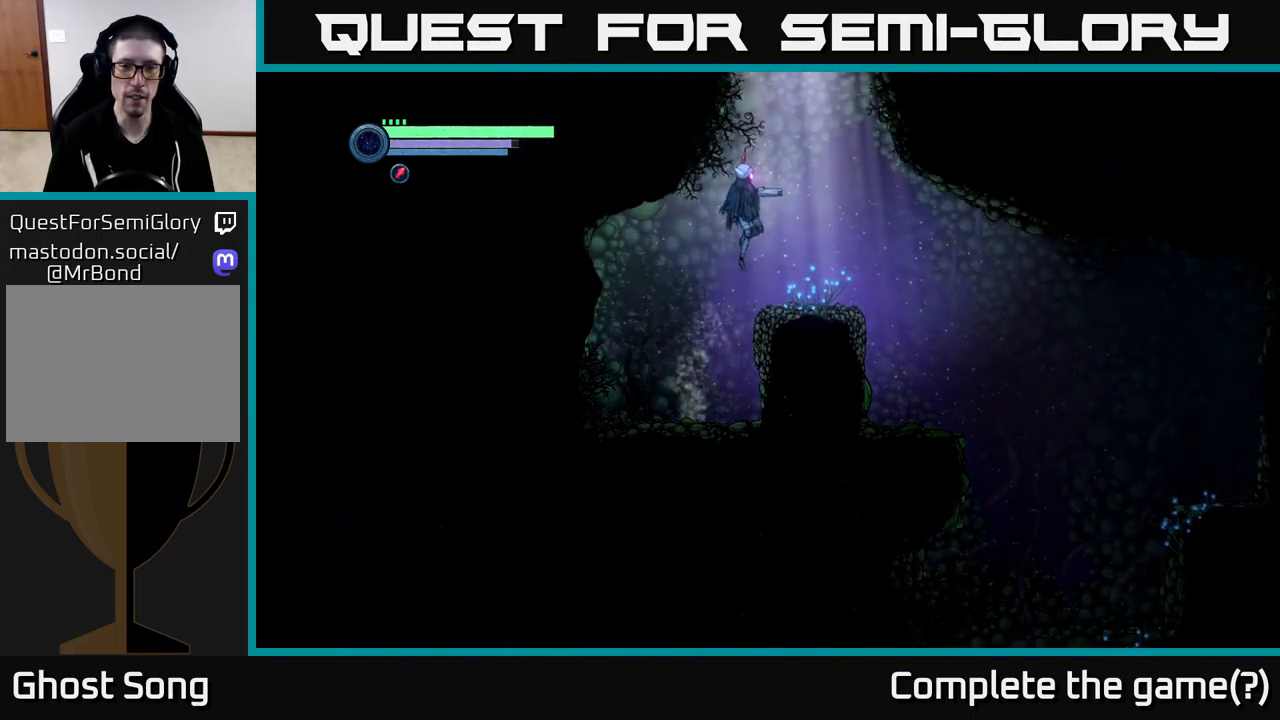
{"buttons": ["A"], "left_stick": "center", "right_stick": "center", "events": [[234, "left_stick", "left"], [317, "left_stick", "center"], [367, "A", "down"]]}
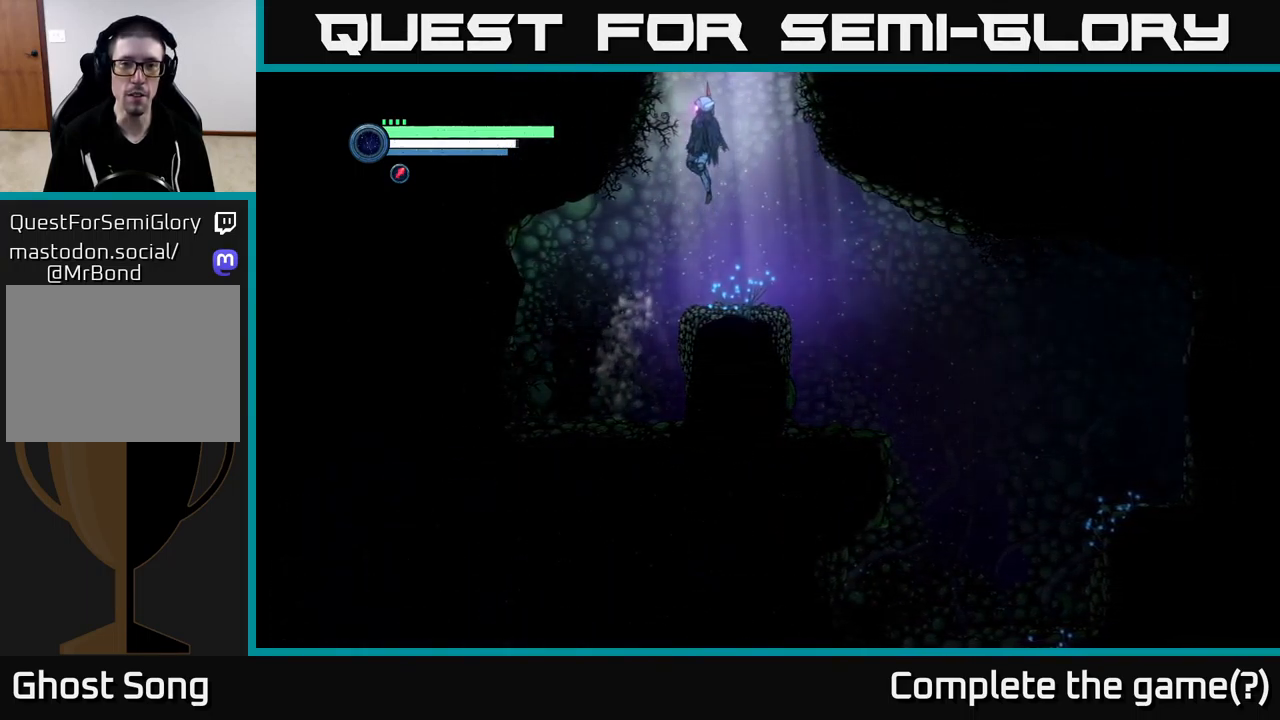
{"buttons": ["A"], "left_stick": "center", "right_stick": "center", "events": []}
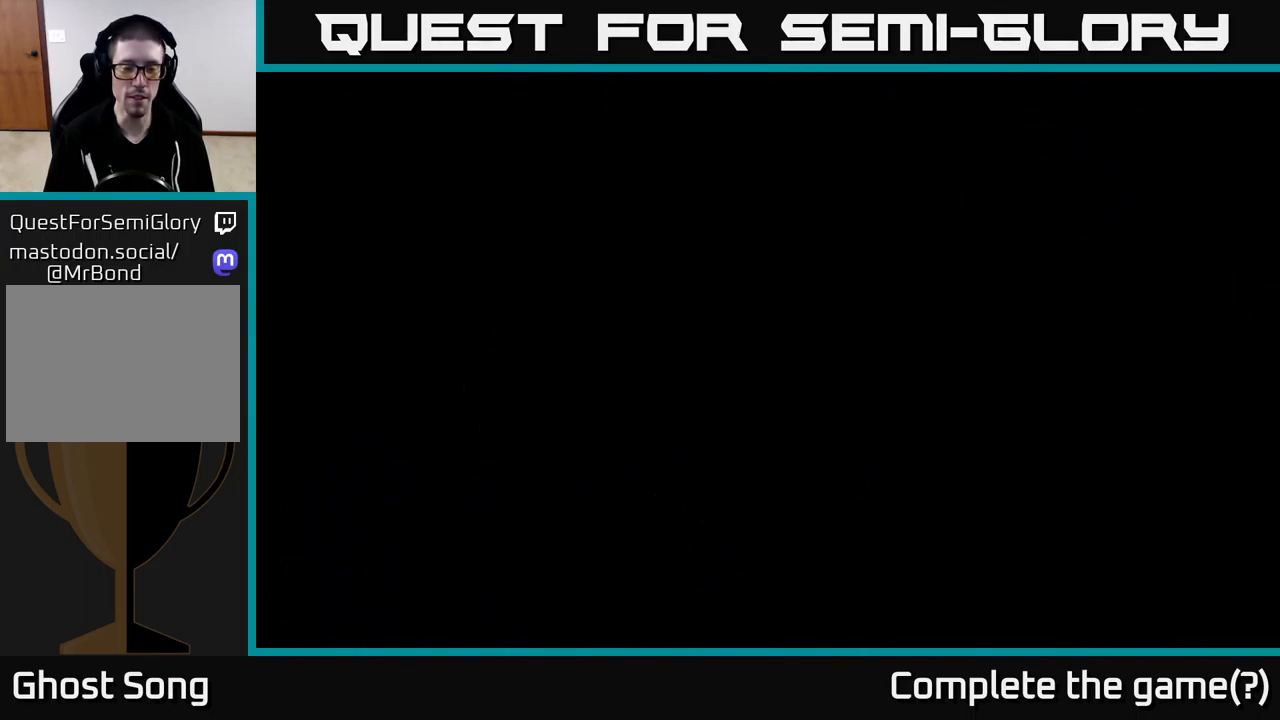
{"buttons": [], "left_stick": "center", "right_stick": "center", "events": [[350, "A", "up"]]}
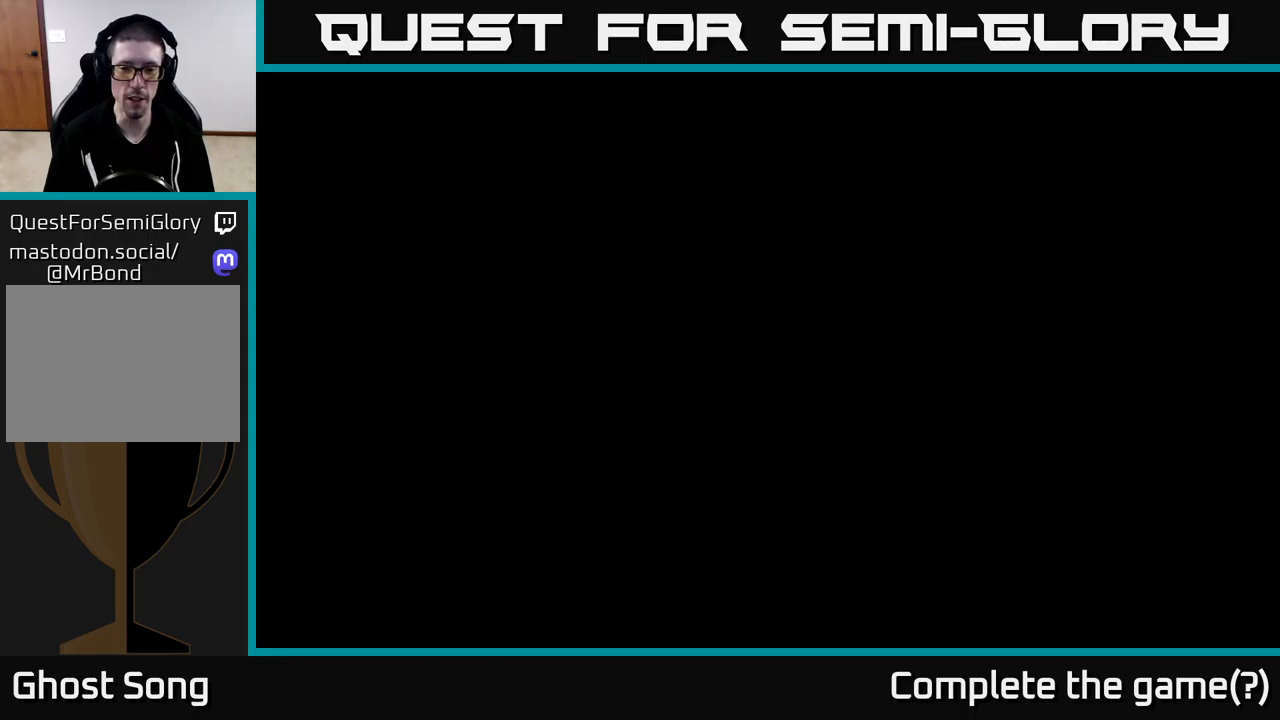
{"buttons": [], "left_stick": "center", "right_stick": "center", "events": []}